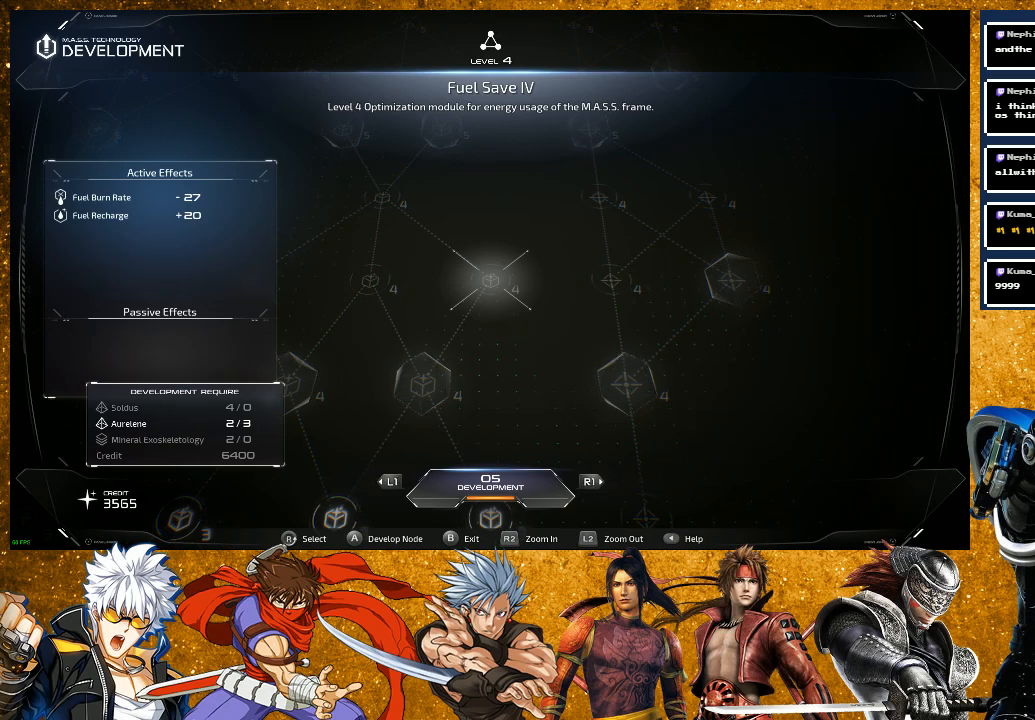
Gameplay with a controller (PlayStation layout); each line is a JSON object with the inputs held at the frame after it. "events" lists button and stick changes between this image and that frame as [ms after this image, input, new state], when the widget could be followed in between.
{"buttons": [], "left_stick": "center", "right_stick": "down", "events": [[333, "right_stick", "down"]]}
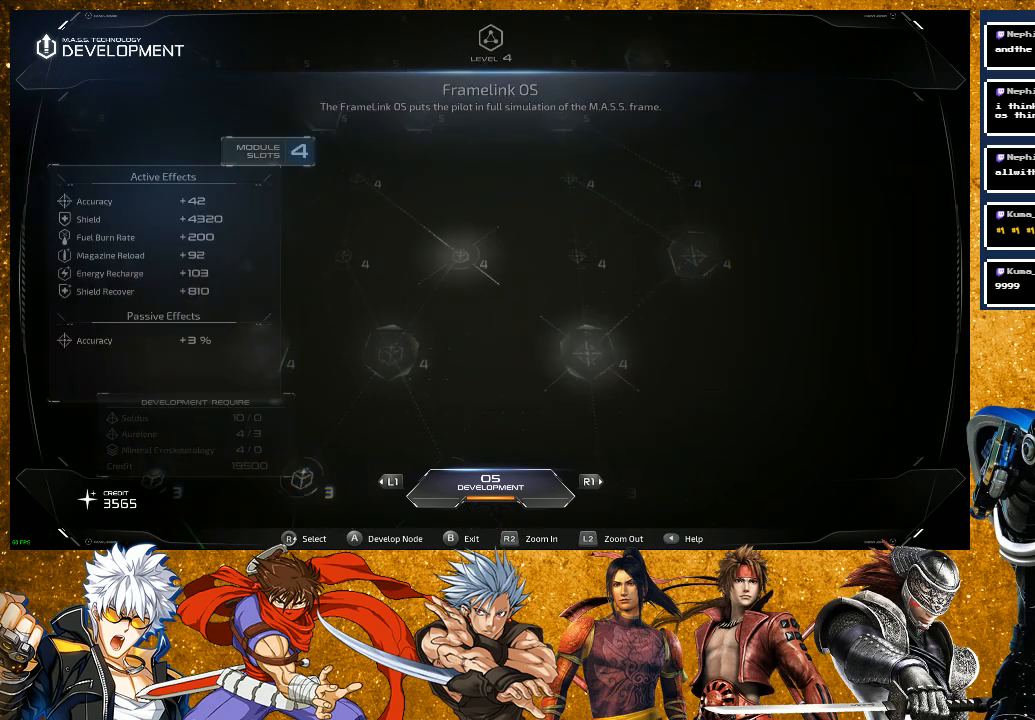
{"buttons": [], "left_stick": "center", "right_stick": "left", "events": [[33, "right_stick", "center"], [433, "right_stick", "left"]]}
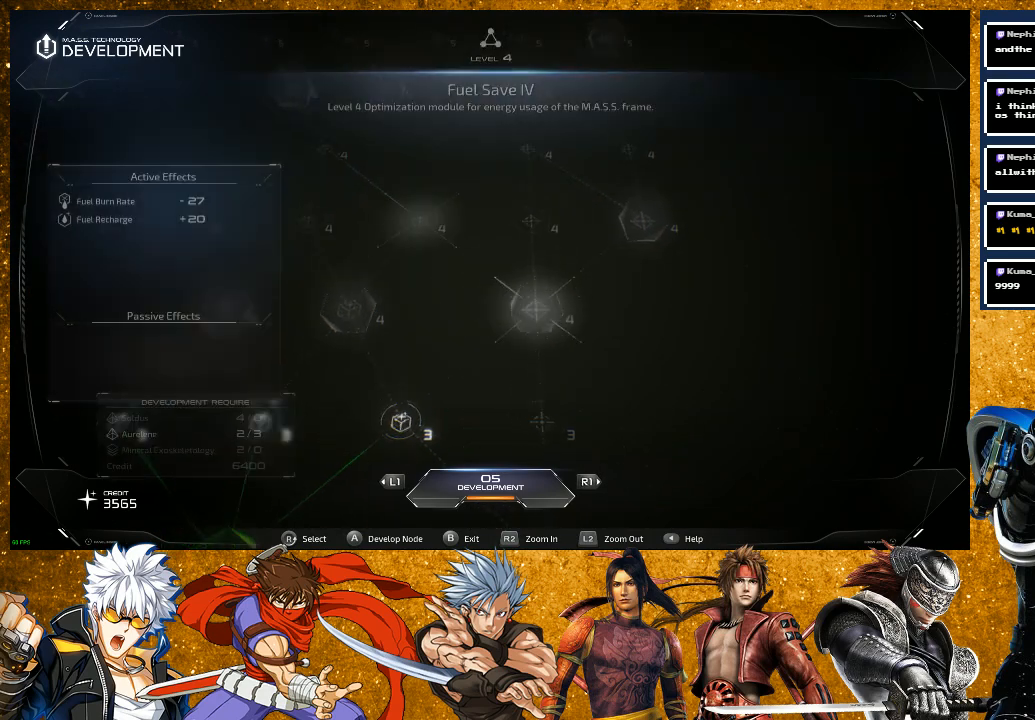
{"buttons": [], "left_stick": "center", "right_stick": "center", "events": [[150, "right_stick", "center"]]}
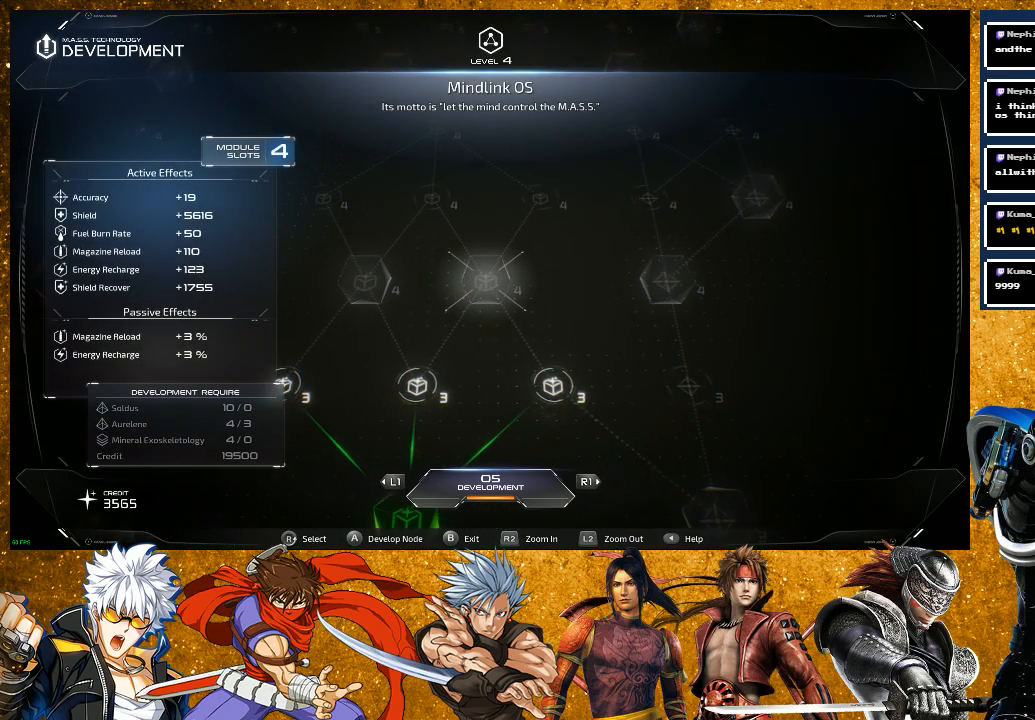
{"buttons": [], "left_stick": "center", "right_stick": "right", "events": [[317, "right_stick", "right"]]}
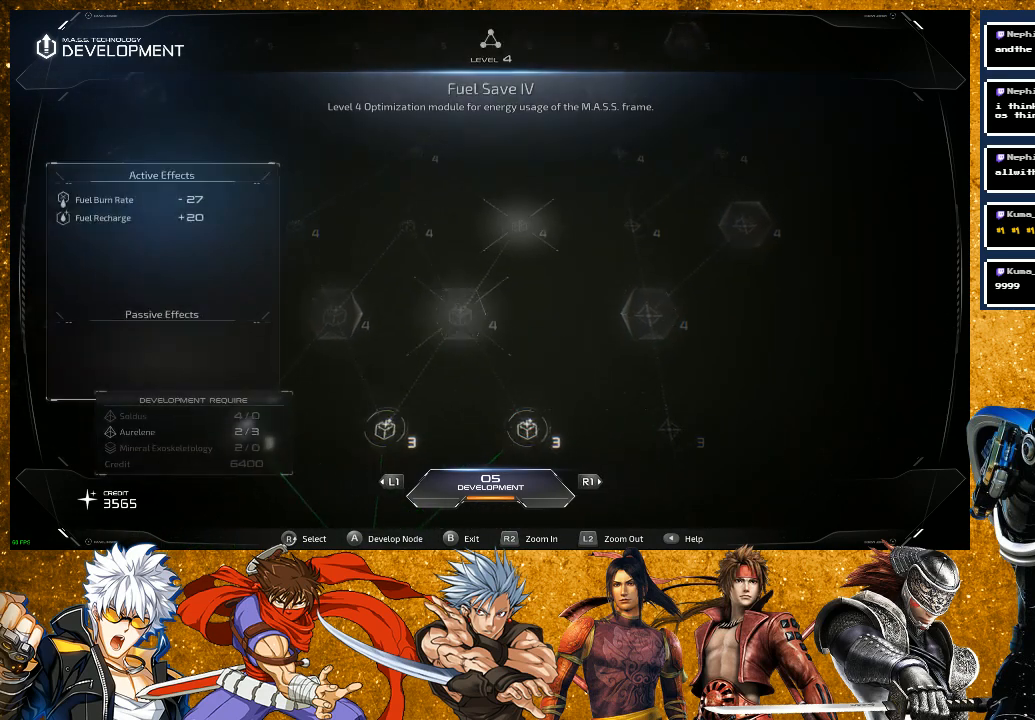
{"buttons": [], "left_stick": "center", "right_stick": "center", "events": [[33, "right_stick", "center"]]}
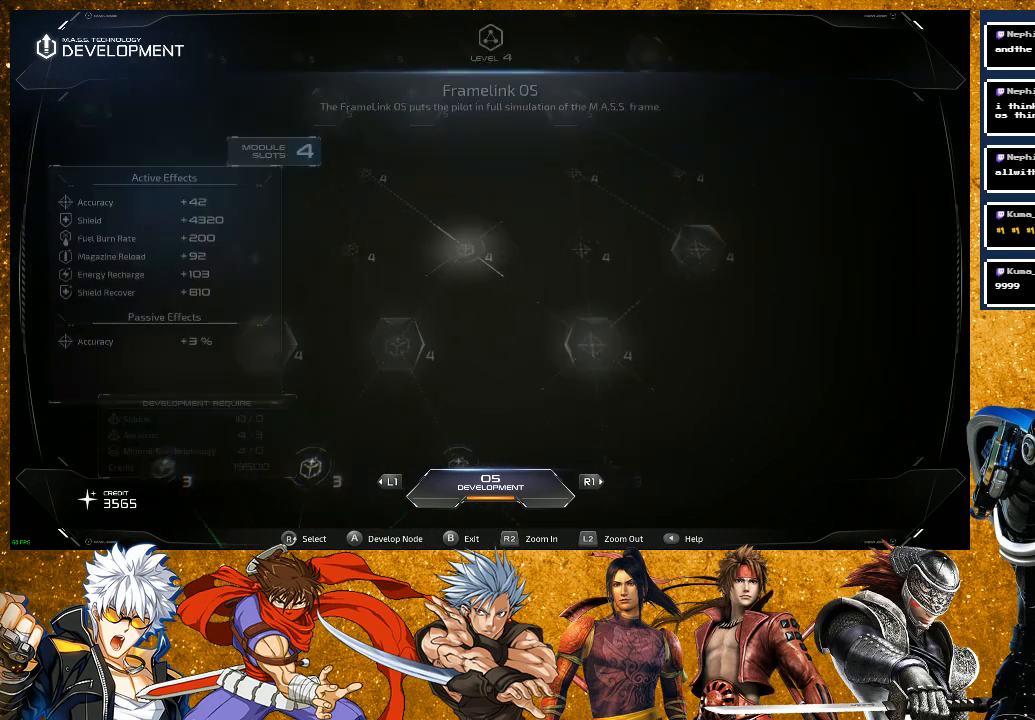
{"buttons": [], "left_stick": "center", "right_stick": "center", "events": [[17, "right_stick", "down"], [167, "right_stick", "center"]]}
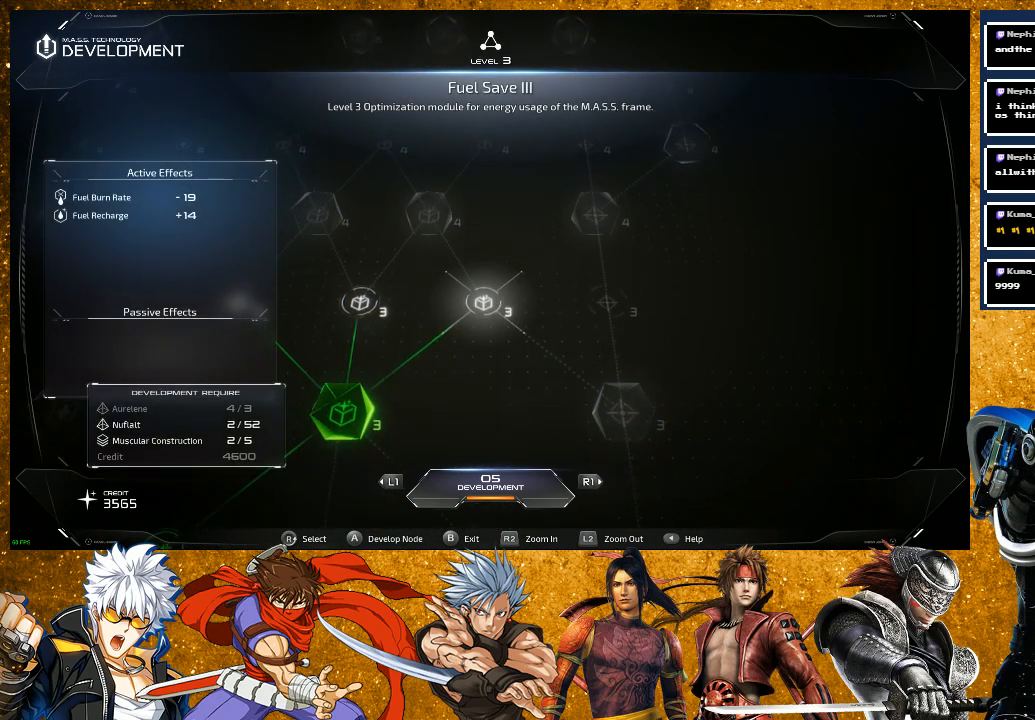
{"buttons": [], "left_stick": "center", "right_stick": "center", "events": []}
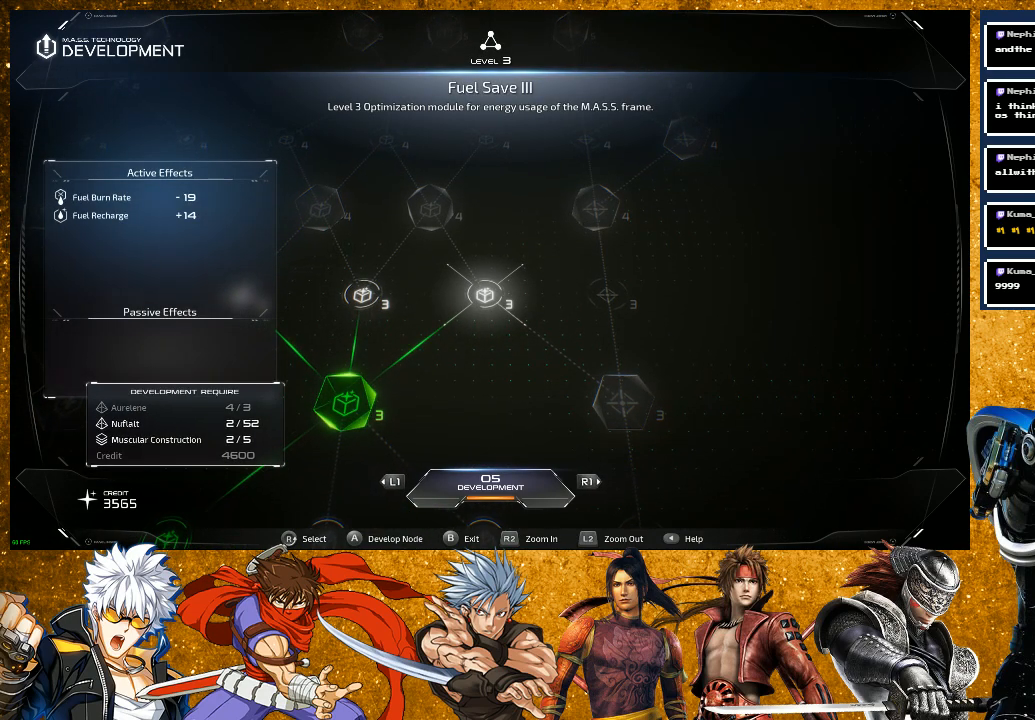
{"buttons": [], "left_stick": "center", "right_stick": "center", "events": []}
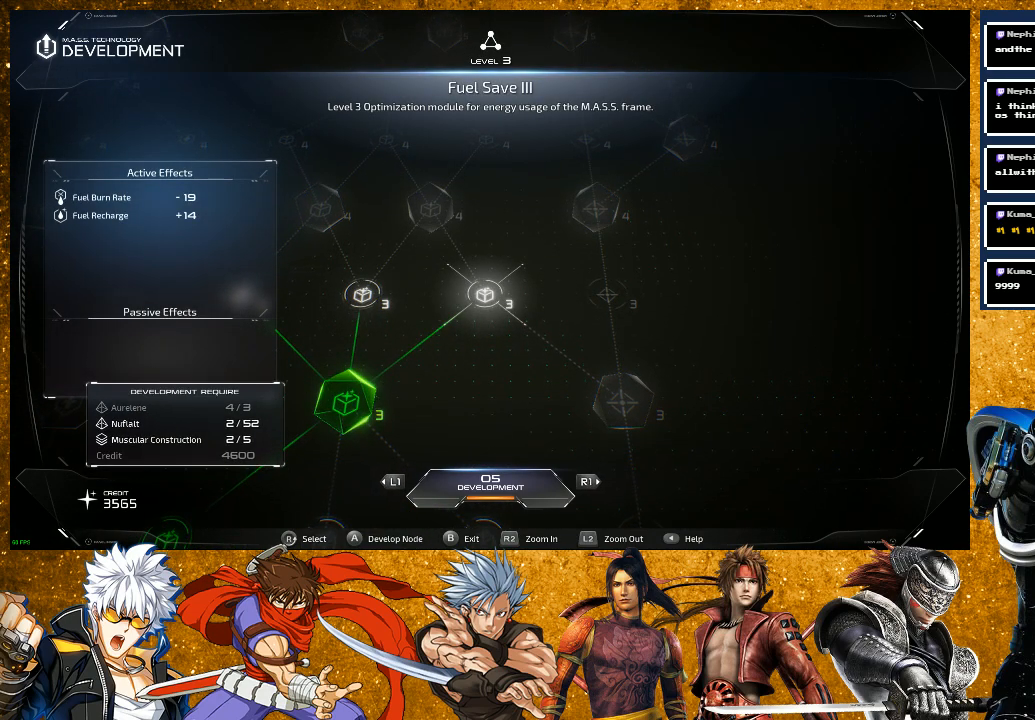
{"buttons": [], "left_stick": "center", "right_stick": "center", "events": []}
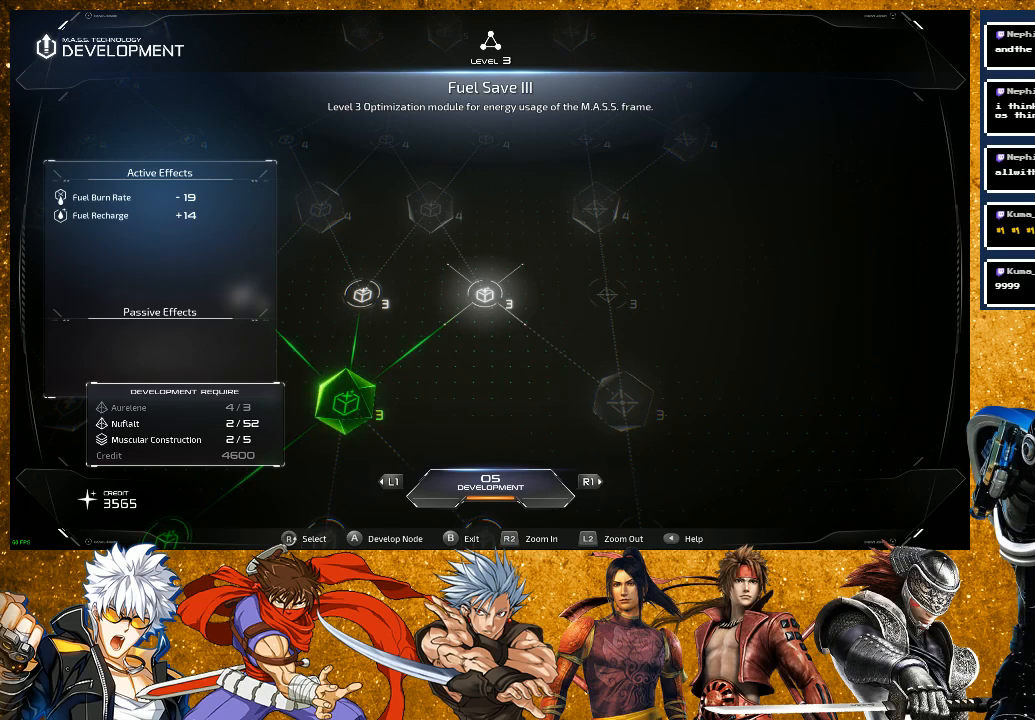
{"buttons": [], "left_stick": "center", "right_stick": "center", "events": []}
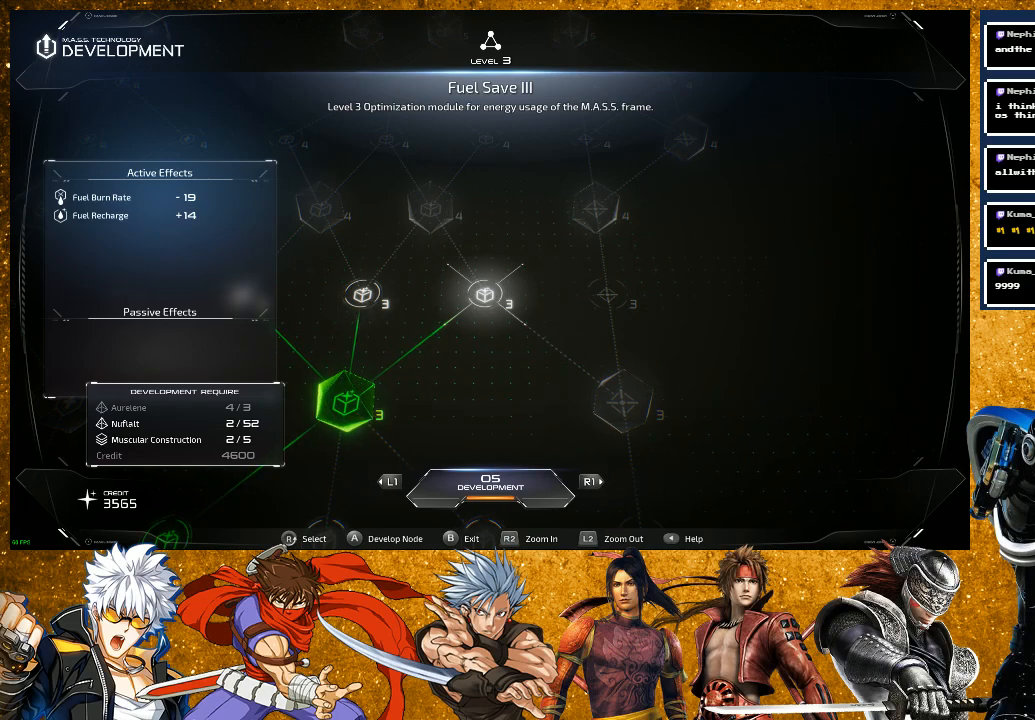
{"buttons": [], "left_stick": "center", "right_stick": "center", "events": []}
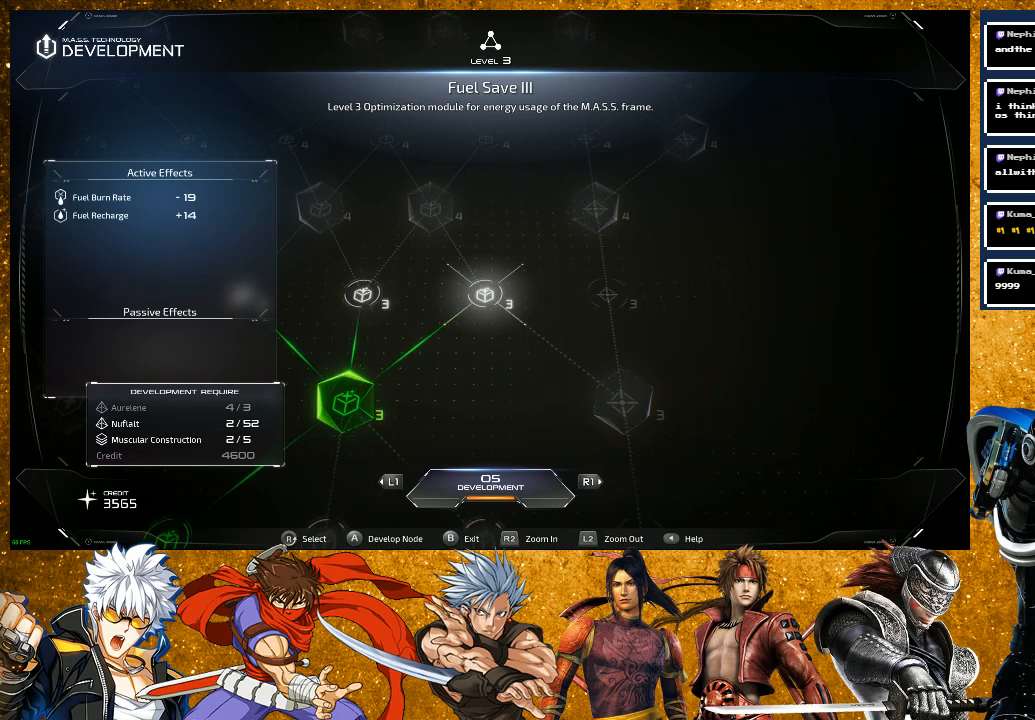
{"buttons": [], "left_stick": "center", "right_stick": "center", "events": [[100, "right_stick", "left"], [333, "right_stick", "center"]]}
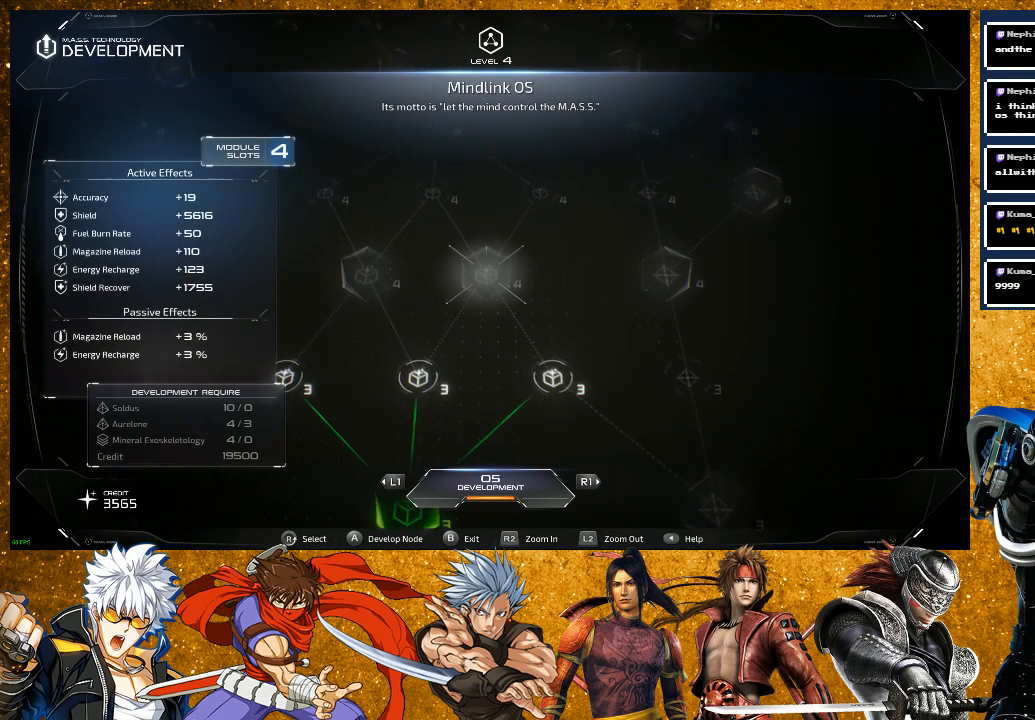
{"buttons": [], "left_stick": "center", "right_stick": "center", "events": [[133, "right_stick", "left"], [300, "right_stick", "center"]]}
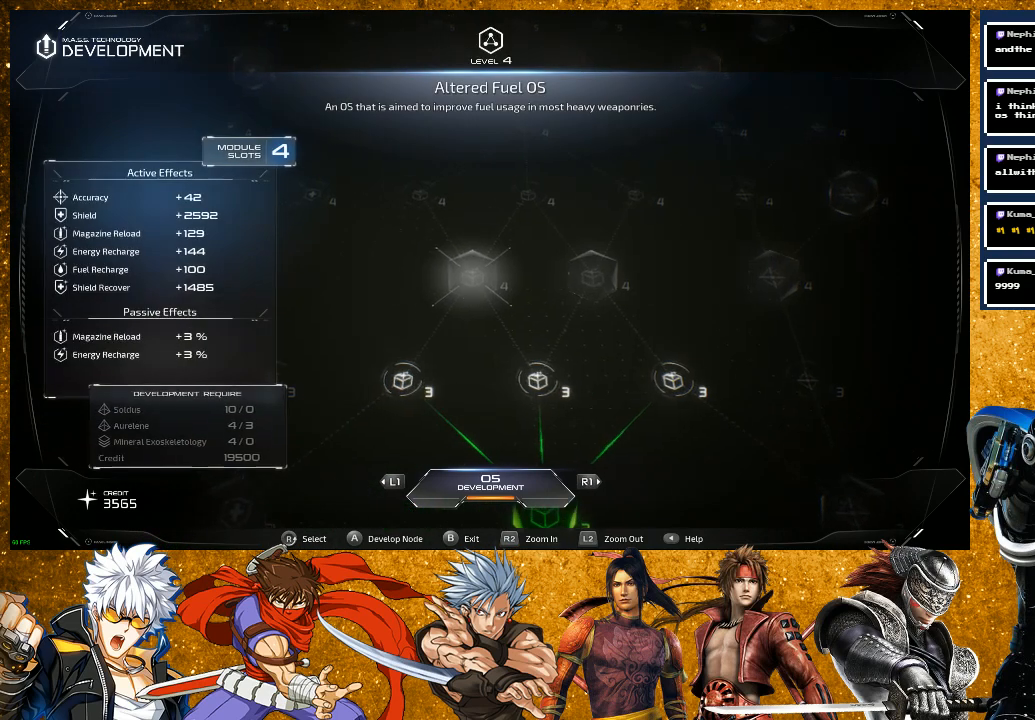
{"buttons": [], "left_stick": "center", "right_stick": "center", "events": [[267, "right_stick", "down"], [483, "right_stick", "center"]]}
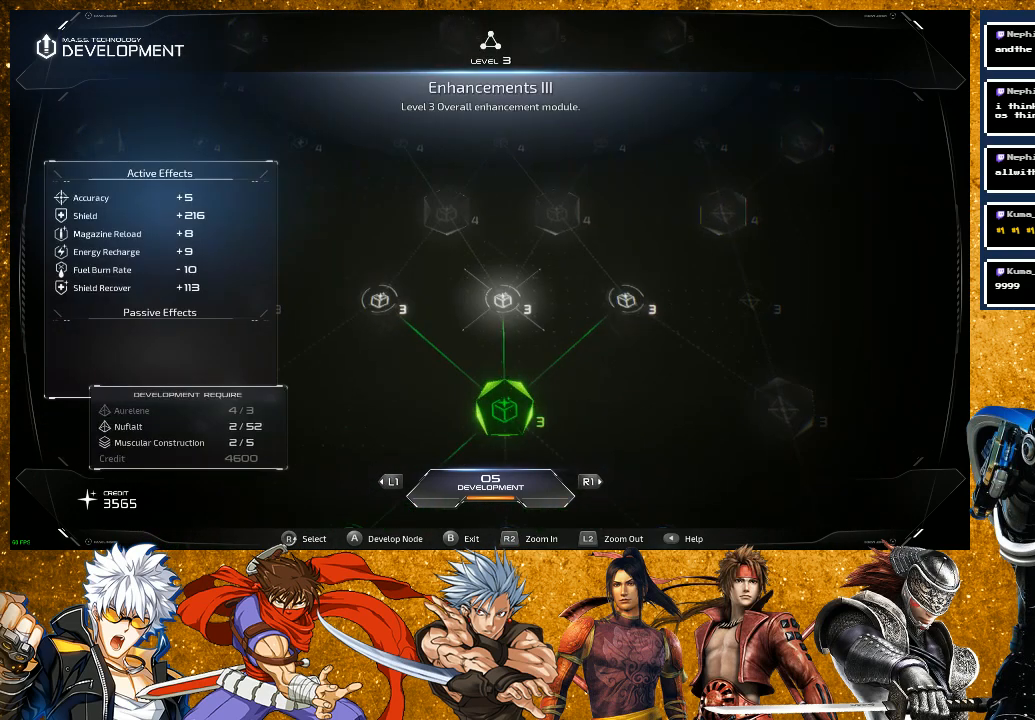
{"buttons": [], "left_stick": "center", "right_stick": "right", "events": [[450, "right_stick", "right"]]}
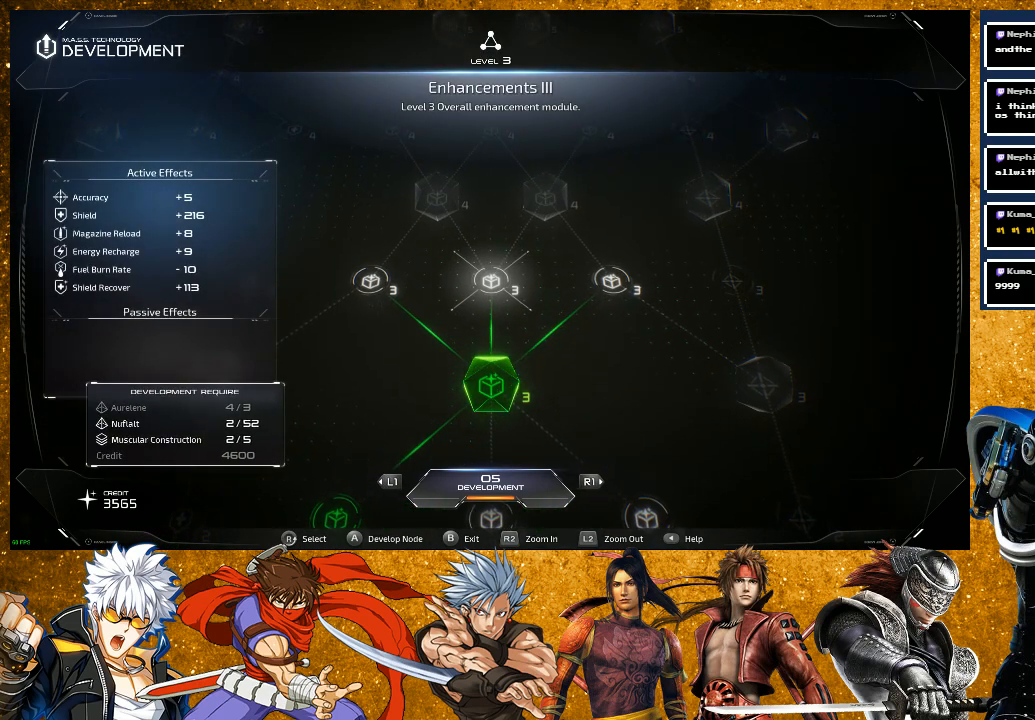
{"buttons": [], "left_stick": "center", "right_stick": "right", "events": [[183, "right_stick", "center"], [417, "right_stick", "right"]]}
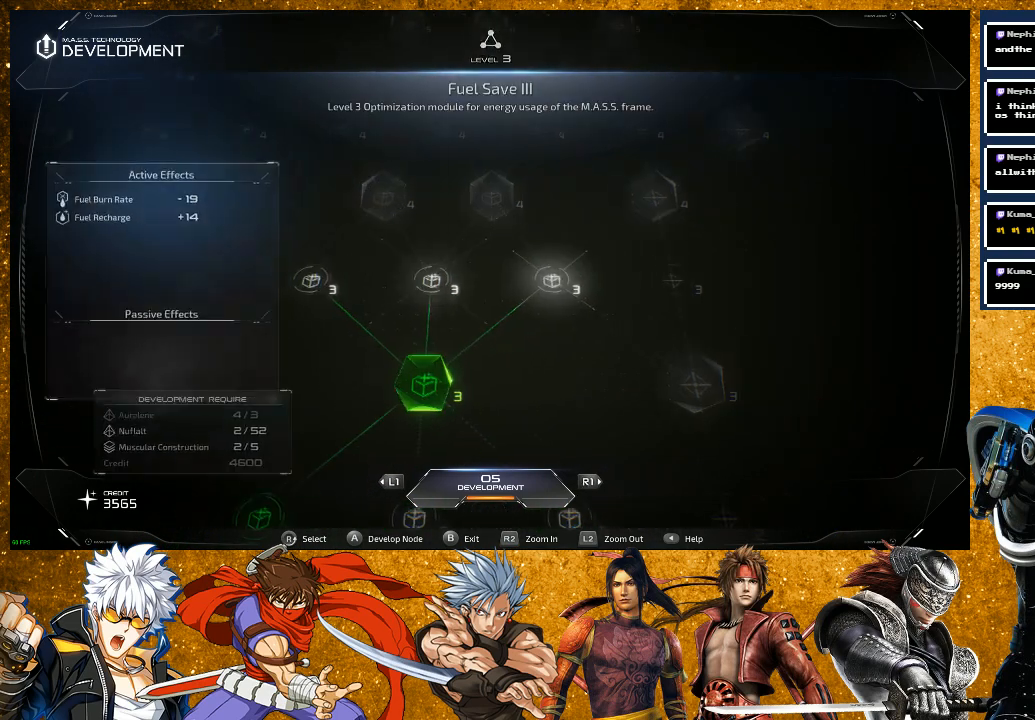
{"buttons": [], "left_stick": "center", "right_stick": "left", "events": [[100, "right_stick", "center"], [467, "right_stick", "left"]]}
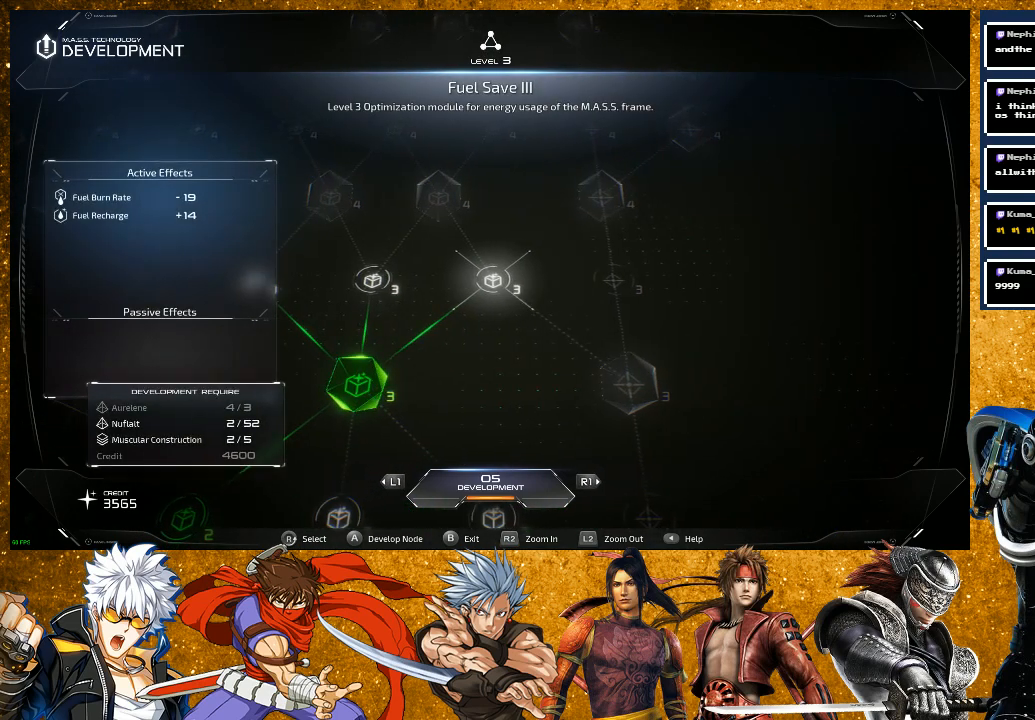
{"buttons": [], "left_stick": "center", "right_stick": "center", "events": [[183, "right_stick", "center"]]}
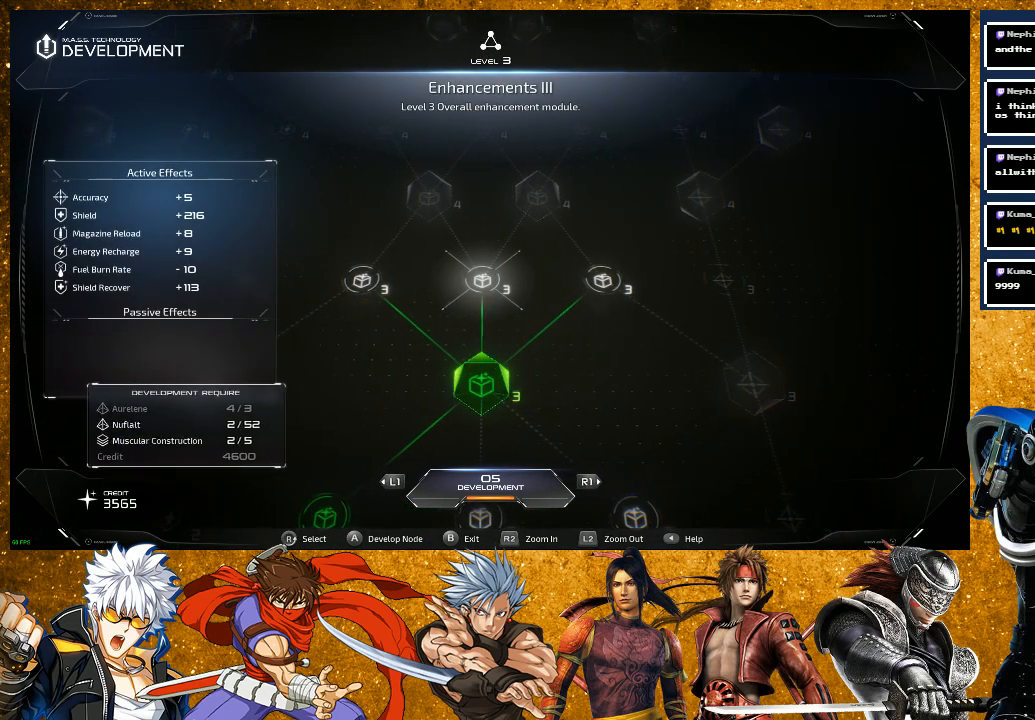
{"buttons": [], "left_stick": "center", "right_stick": "center", "events": [[100, "right_stick", "up"], [283, "right_stick", "center"]]}
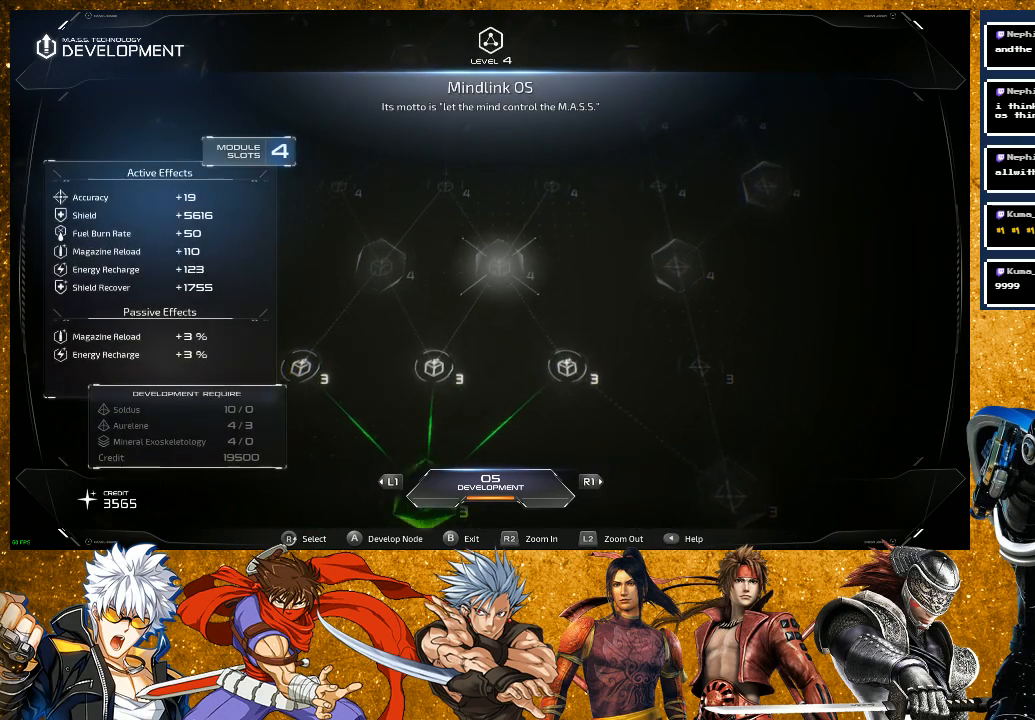
{"buttons": [], "left_stick": "center", "right_stick": "center", "events": []}
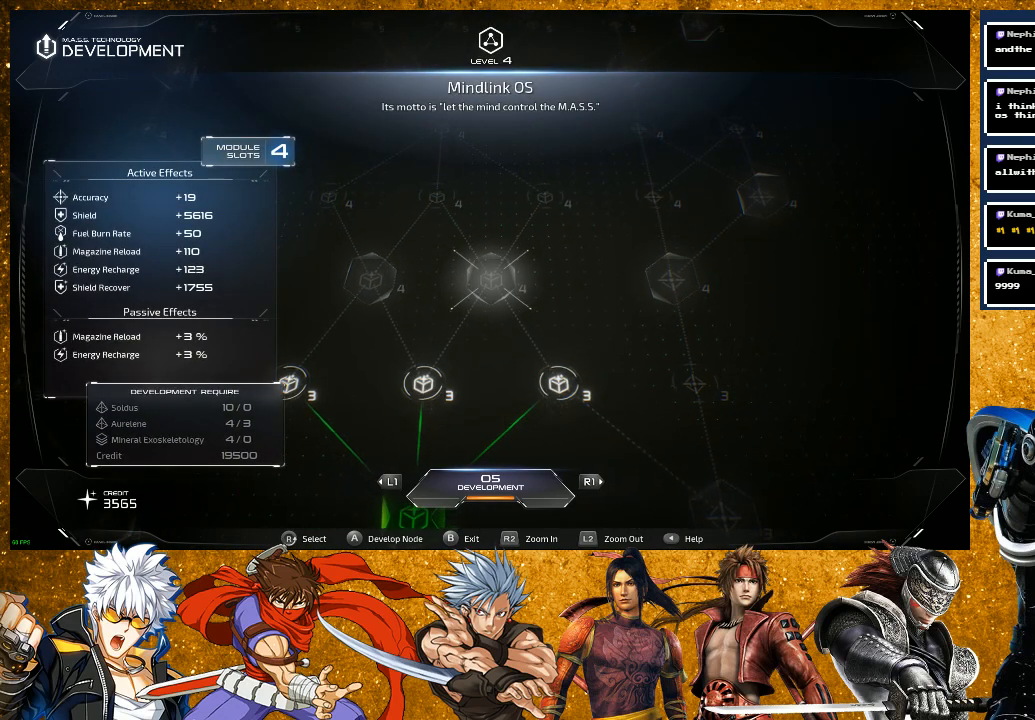
{"buttons": [], "left_stick": "center", "right_stick": "center", "events": []}
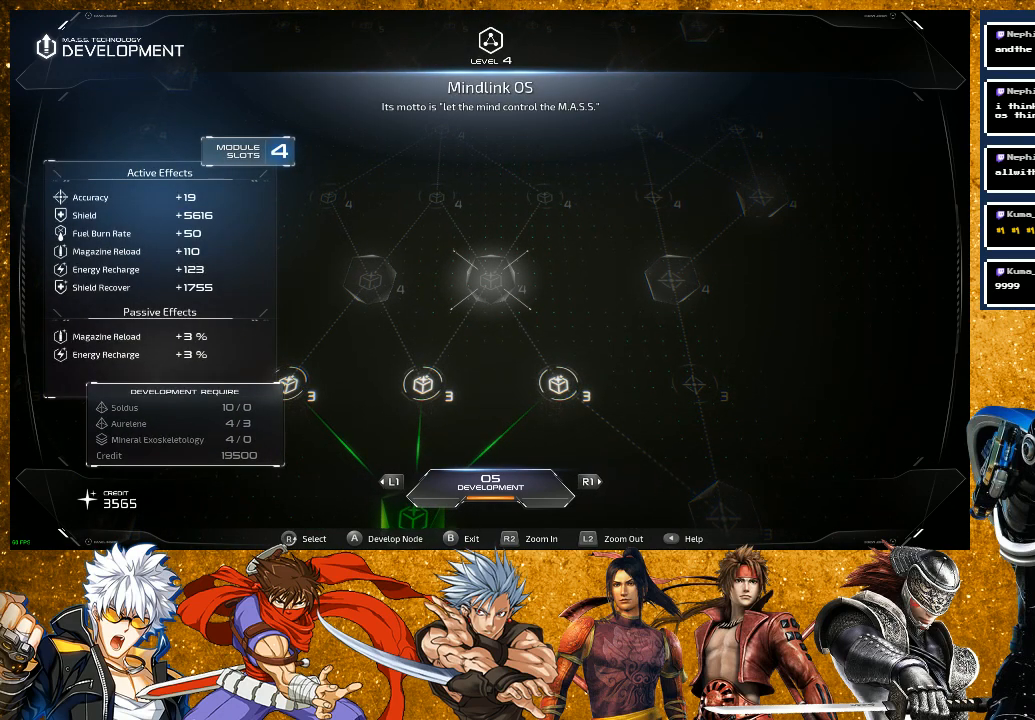
{"buttons": [], "left_stick": "center", "right_stick": "center", "events": []}
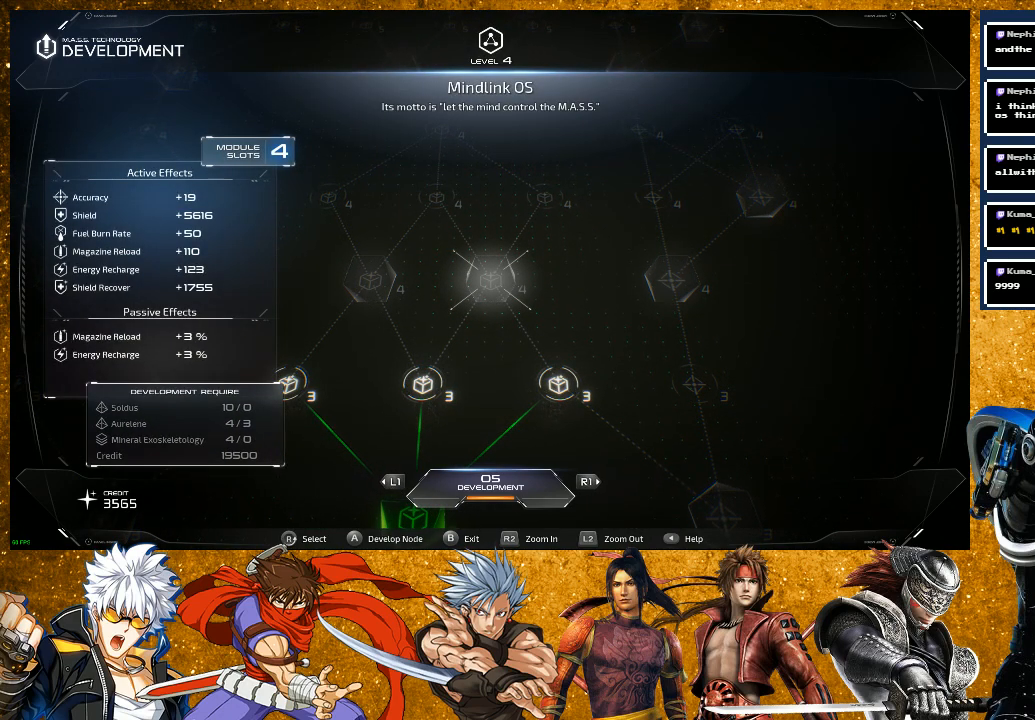
{"buttons": [], "left_stick": "center", "right_stick": "center", "events": []}